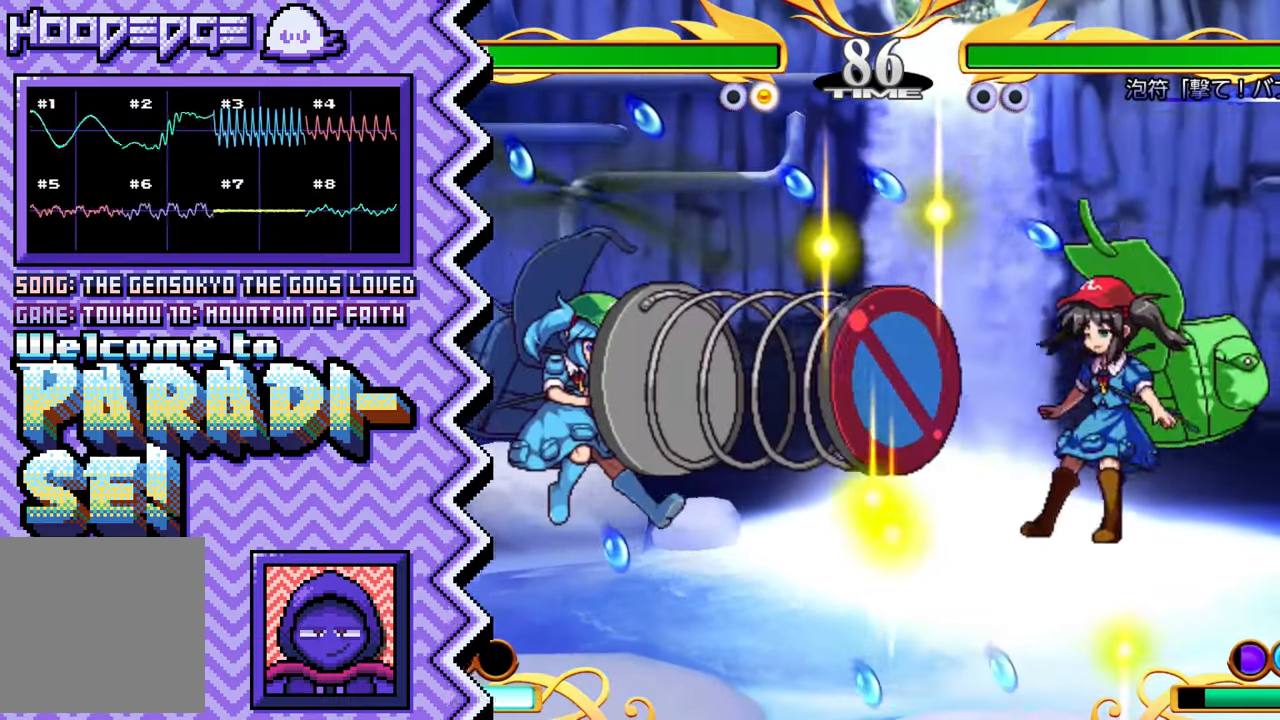
Gameplay with a controller (Nintendo layout); each line is a JSON object with the inputs held at the frame after it. "events" lists button and stick changes between this image and that frame as [ms after this image, input, new state], when the widget could be followed in between. Not read: L1 L3 R1 R3.
{"buttons": ["X"], "events": [[50, "B", "up"], [167, "Y", "down"], [284, "Y", "up"], [417, "X", "down"]]}
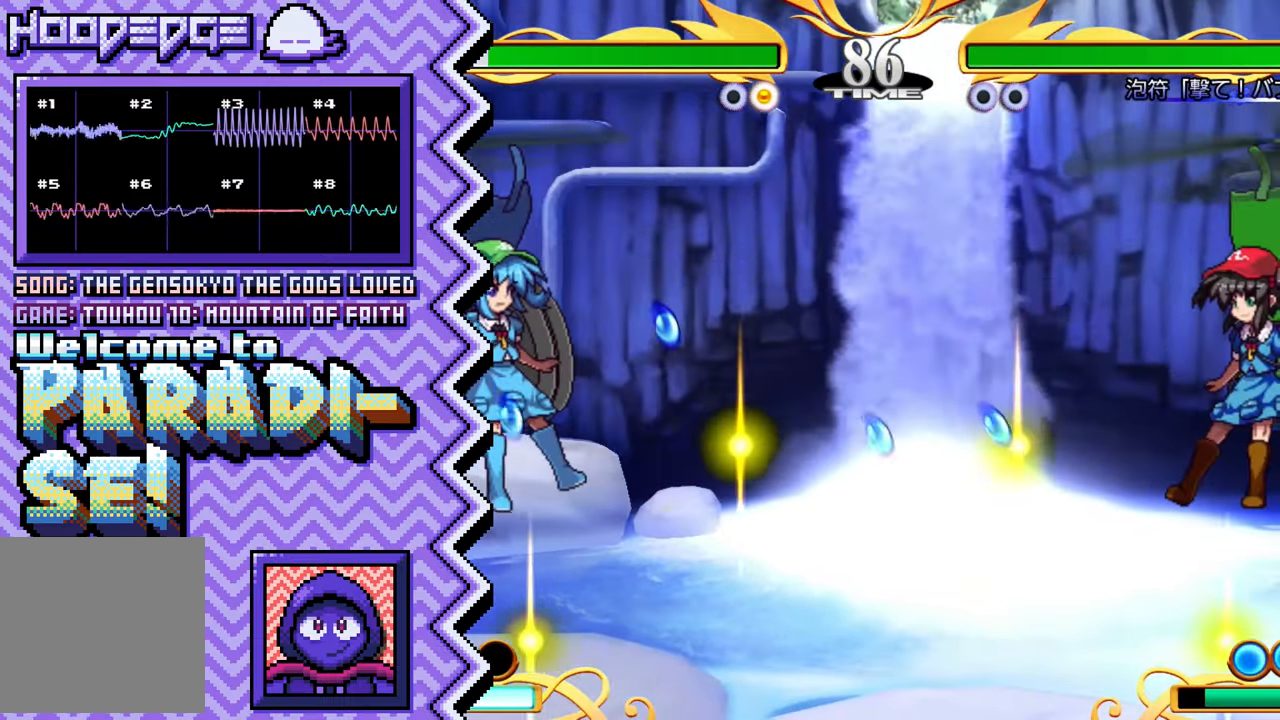
{"buttons": [], "events": [[34, "X", "up"], [151, "A", "down"], [267, "A", "up"], [384, "B", "down"], [501, "B", "up"]]}
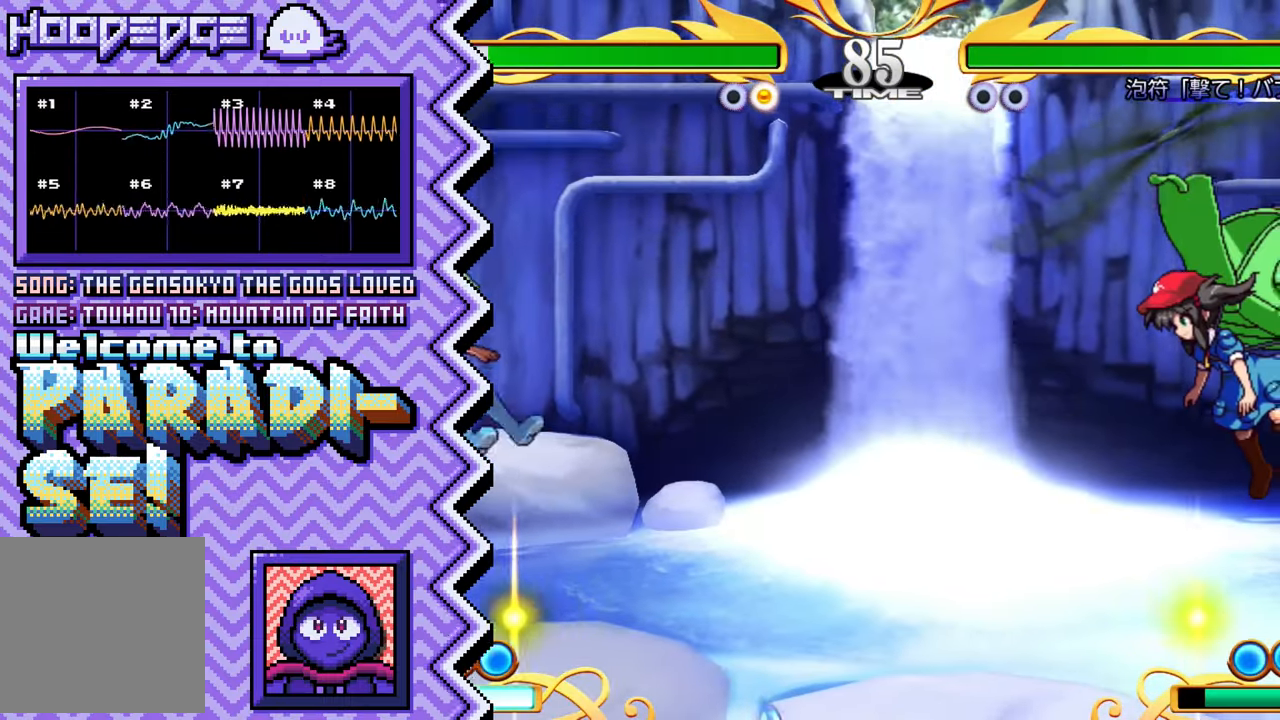
{"buttons": [], "events": [[133, "Y", "down"], [250, "Y", "up"], [367, "X", "down"], [484, "X", "up"]]}
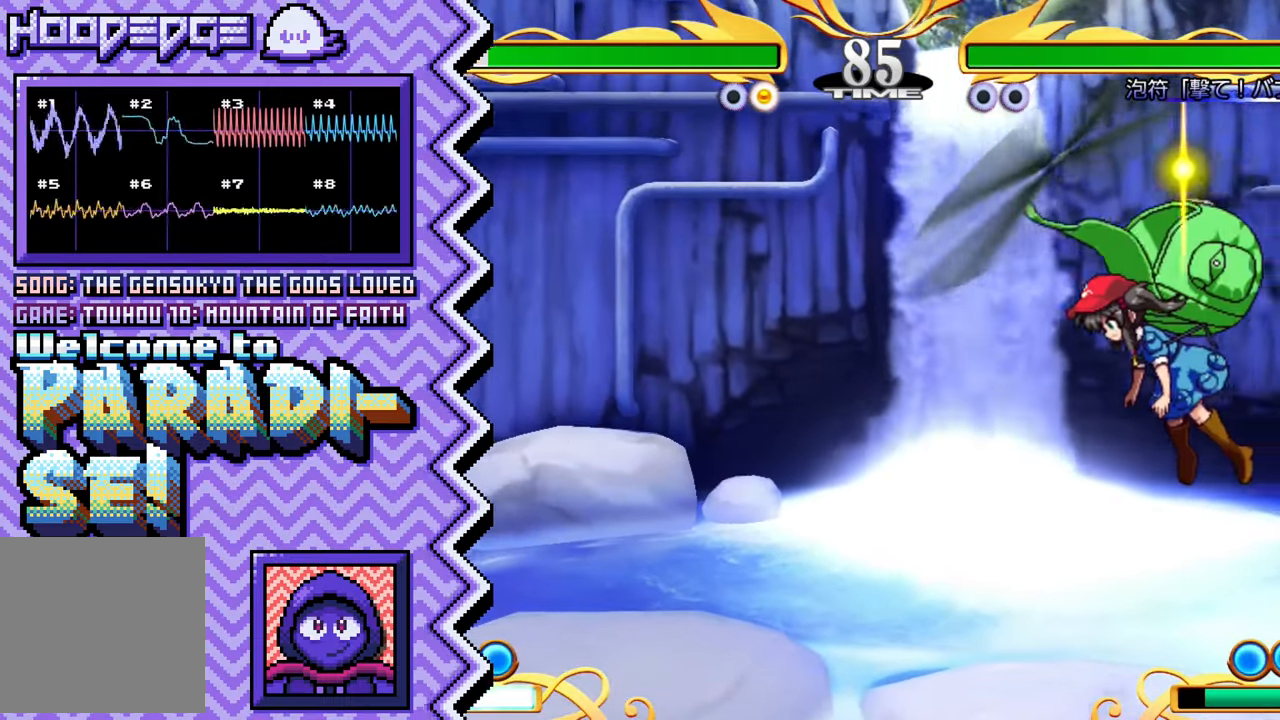
{"buttons": [], "events": [[101, "A", "down"], [234, "A", "up"], [351, "B", "down"], [468, "B", "up"]]}
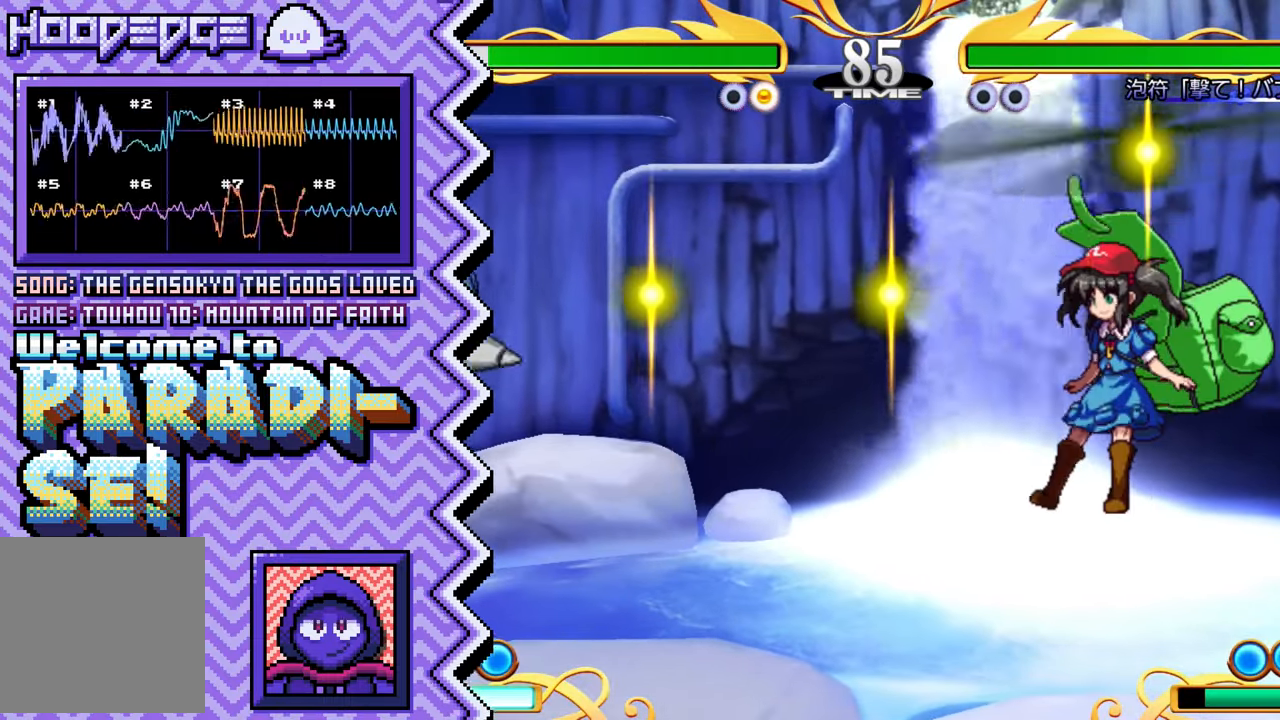
{"buttons": [], "events": [[83, "Y", "down"], [200, "Y", "up"], [334, "X", "down"], [450, "X", "up"]]}
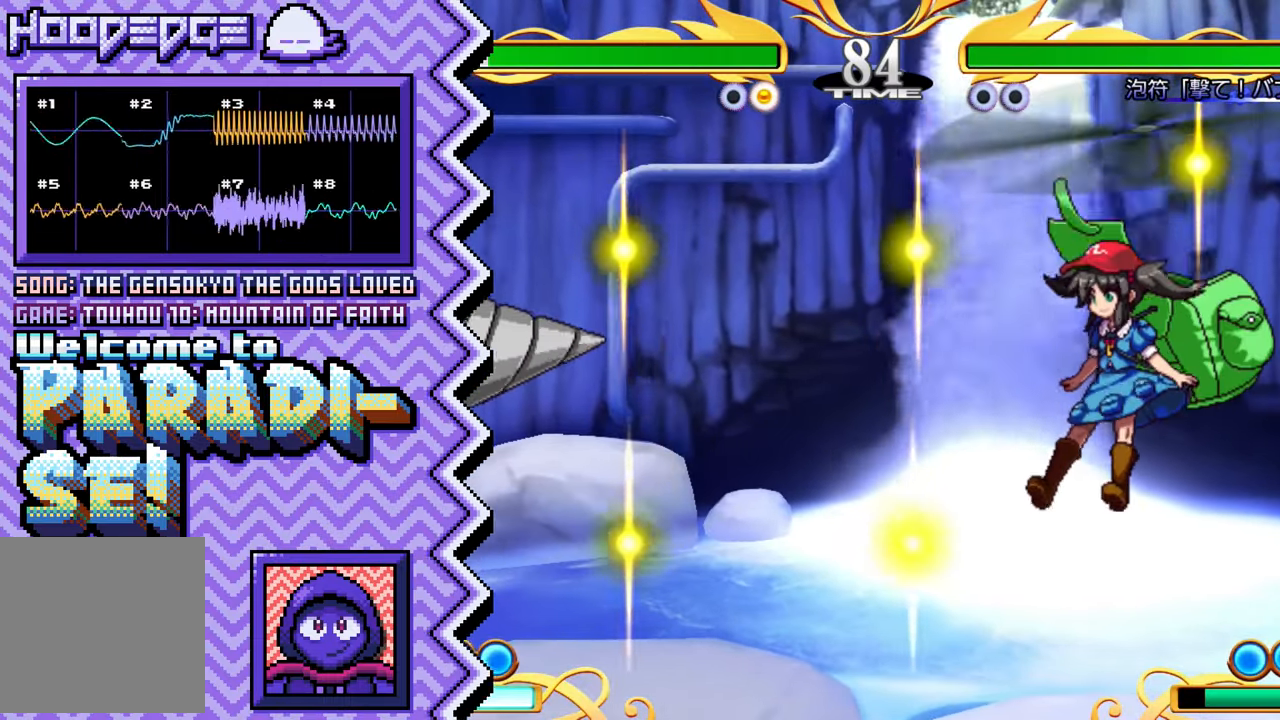
{"buttons": [], "events": [[67, "A", "down"], [184, "A", "up"], [301, "B", "down"], [434, "B", "up"]]}
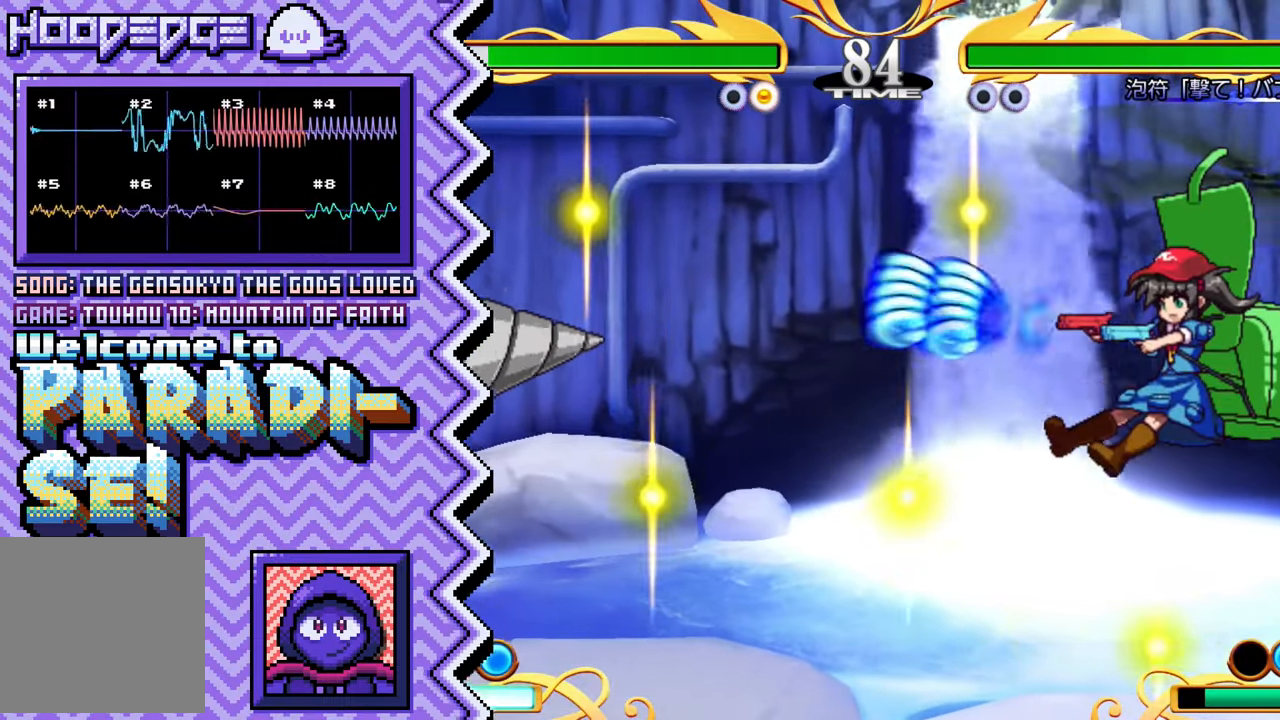
{"buttons": [], "events": [[50, "Y", "down"], [167, "Y", "up"], [283, "X", "down"], [400, "X", "up"]]}
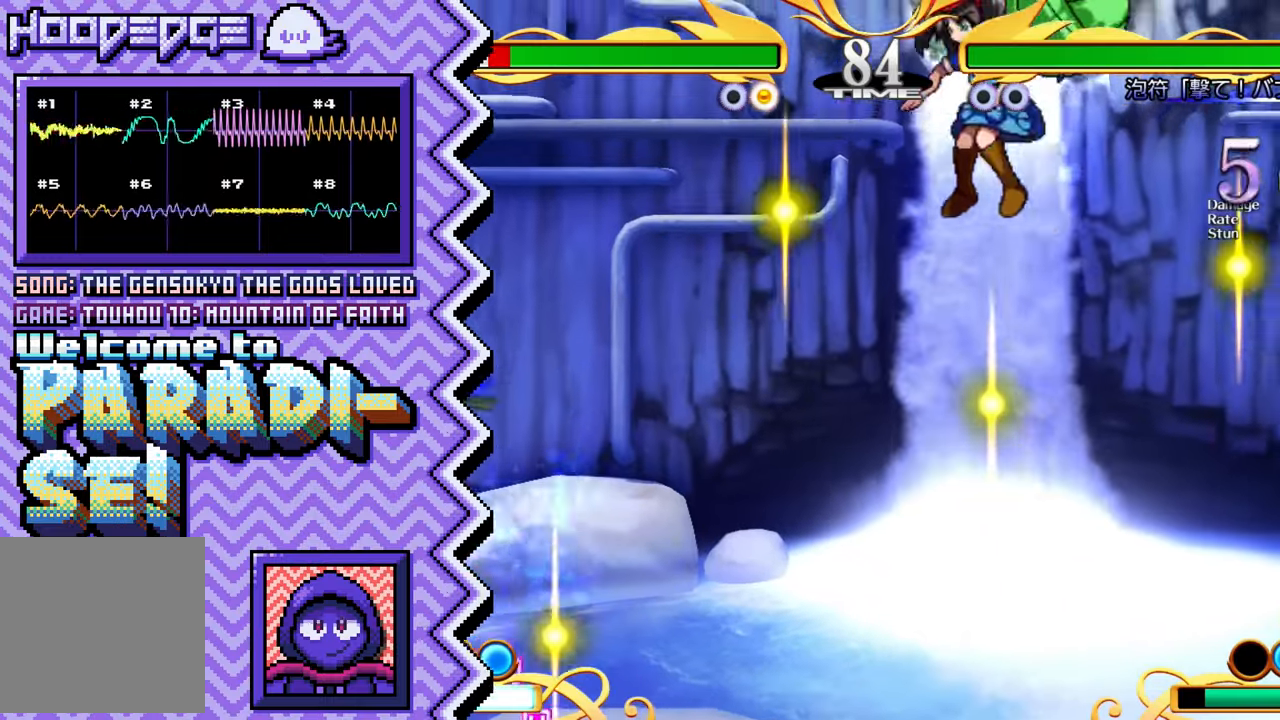
{"buttons": ["Y"], "events": [[33, "A", "down"], [150, "A", "up"], [267, "B", "down"], [384, "B", "up"], [500, "Y", "down"]]}
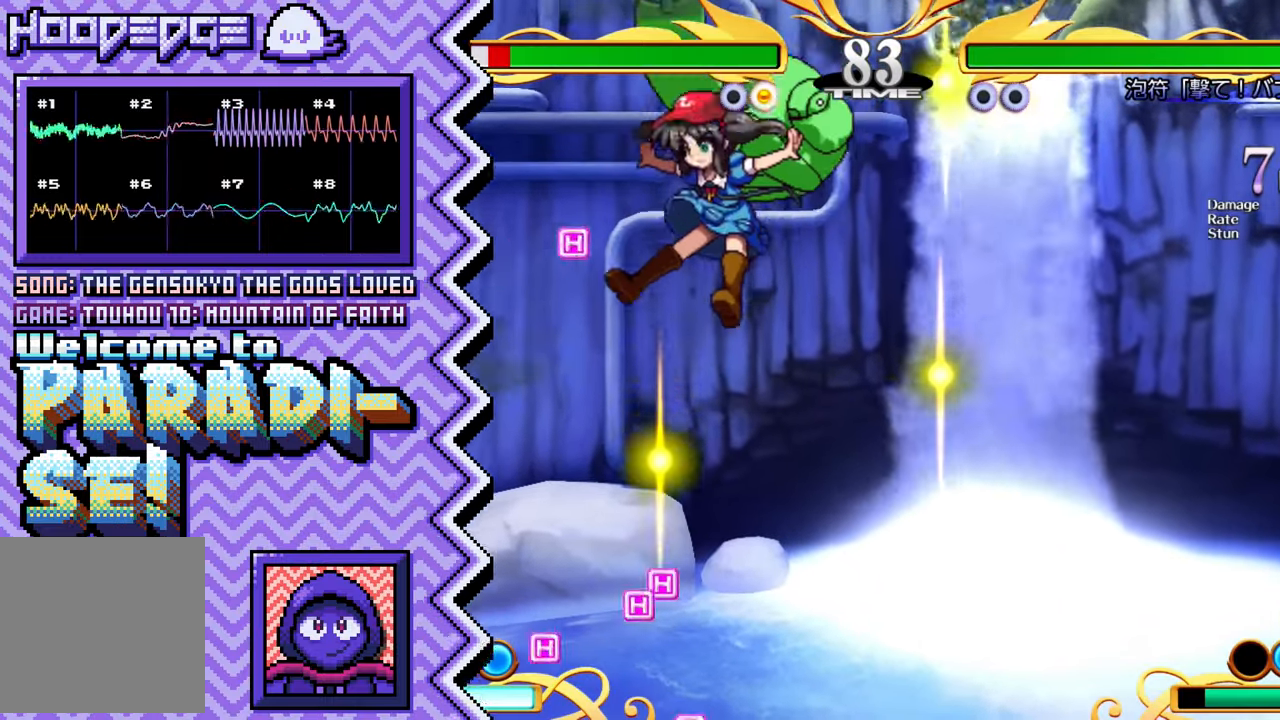
{"buttons": ["A"], "events": [[117, "Y", "up"], [251, "X", "down"], [368, "X", "up"], [484, "A", "down"]]}
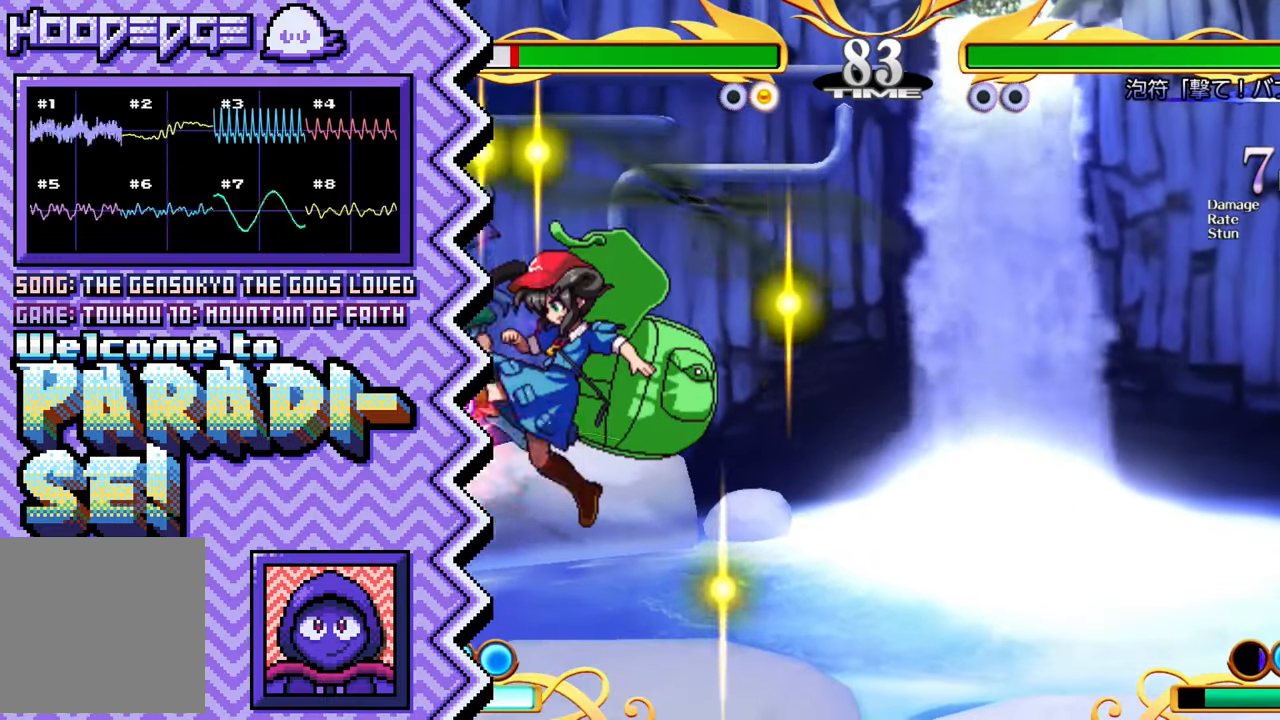
{"buttons": ["Y"], "events": [[100, "A", "up"], [217, "B", "down"], [350, "B", "up"], [467, "Y", "down"]]}
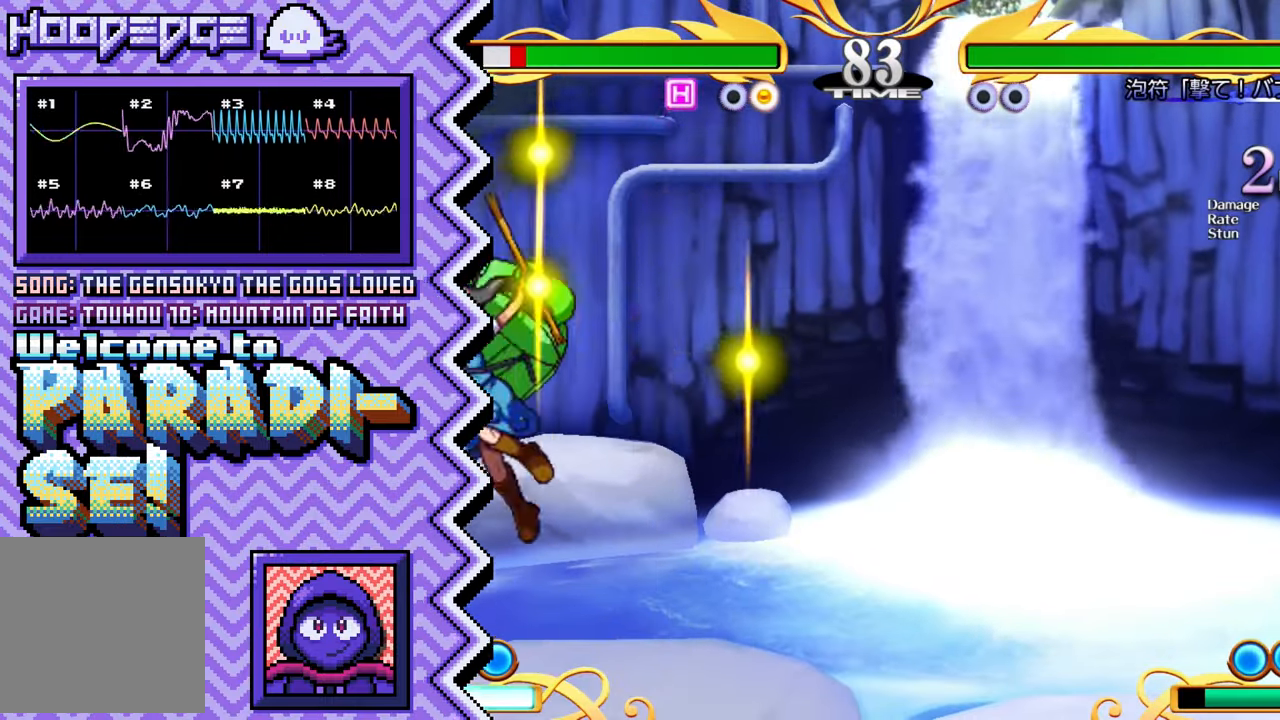
{"buttons": ["A"], "events": [[100, "Y", "up"], [217, "X", "down"], [333, "X", "up"], [467, "A", "down"]]}
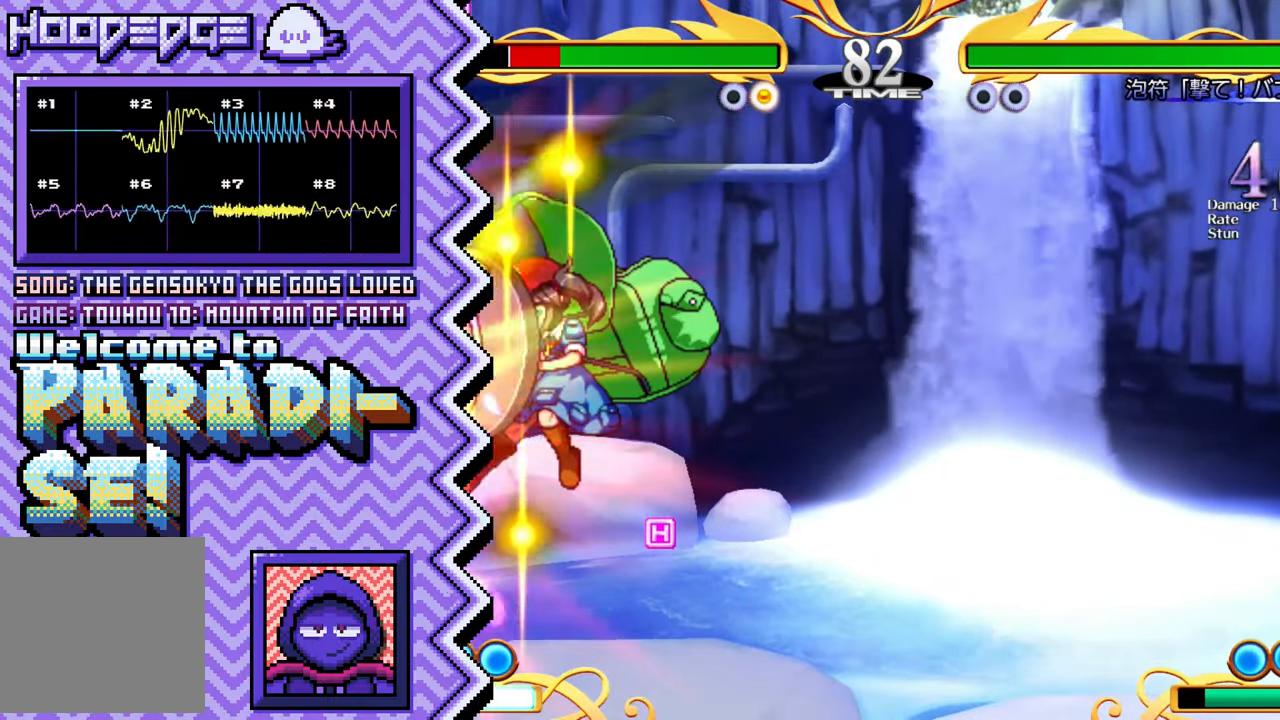
{"buttons": ["Y"], "events": [[84, "A", "up"], [201, "B", "down"], [317, "B", "up"], [434, "Y", "down"]]}
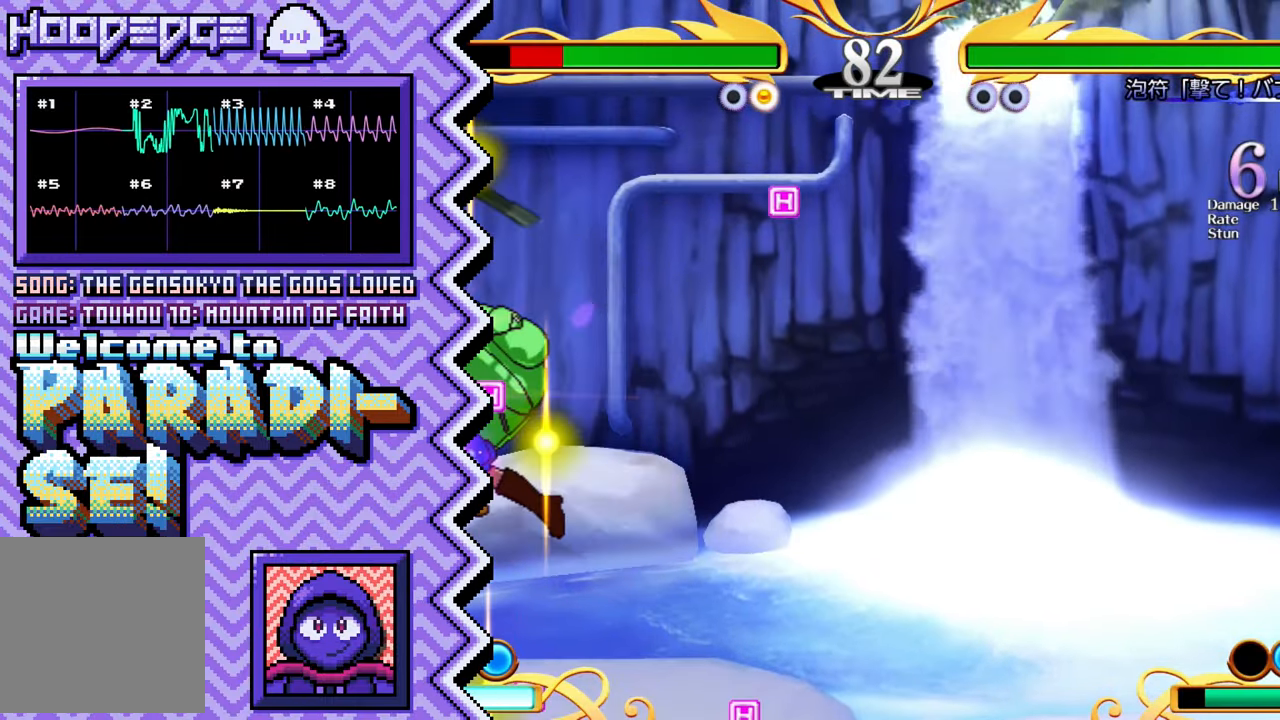
{"buttons": ["A"], "events": [[67, "Y", "up"], [183, "X", "down"], [300, "X", "up"], [417, "A", "down"]]}
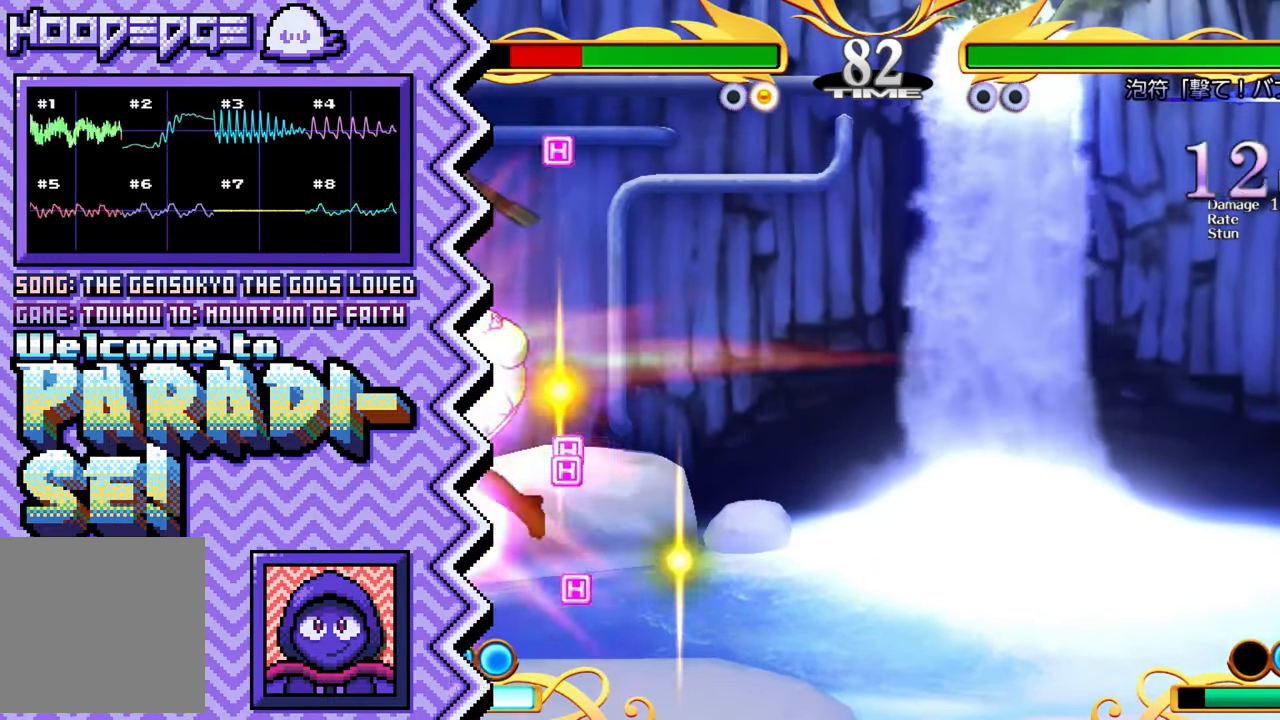
{"buttons": ["Y"], "events": [[34, "A", "up"], [167, "B", "down"], [284, "B", "up"], [401, "Y", "down"]]}
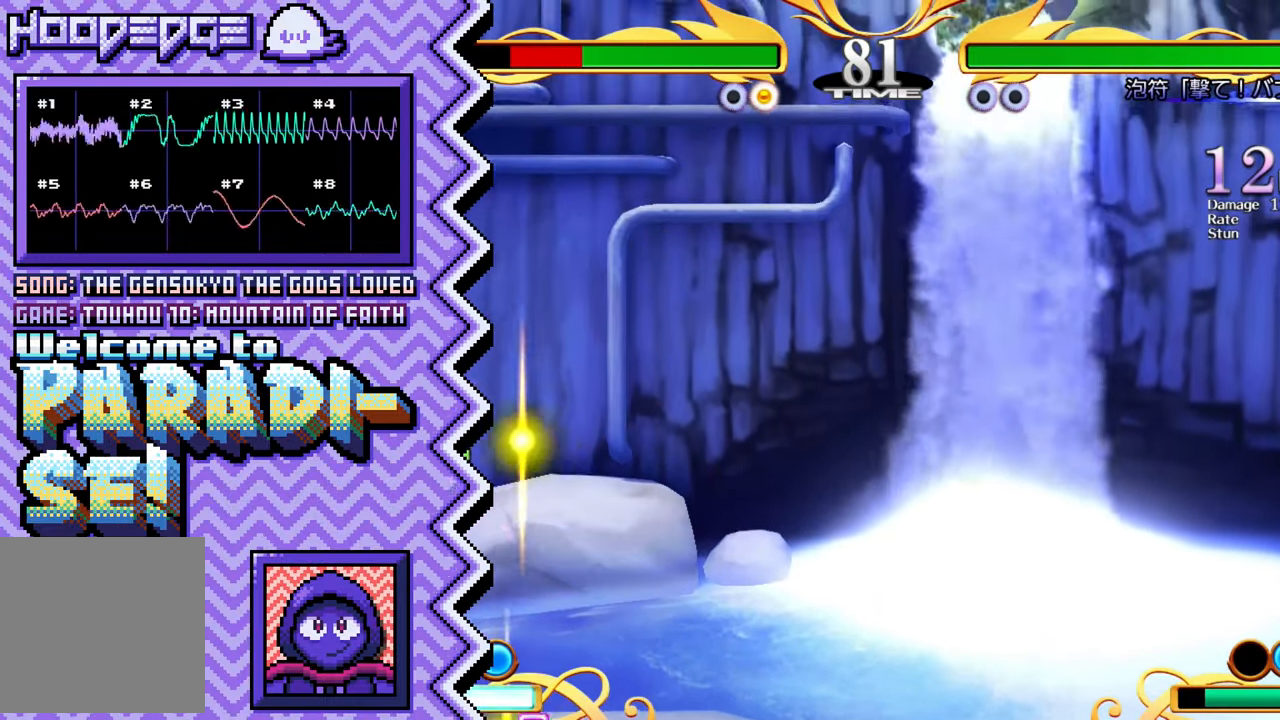
{"buttons": [], "events": [[16, "Y", "up"], [133, "X", "down"], [250, "X", "up"], [384, "A", "down"], [500, "A", "up"]]}
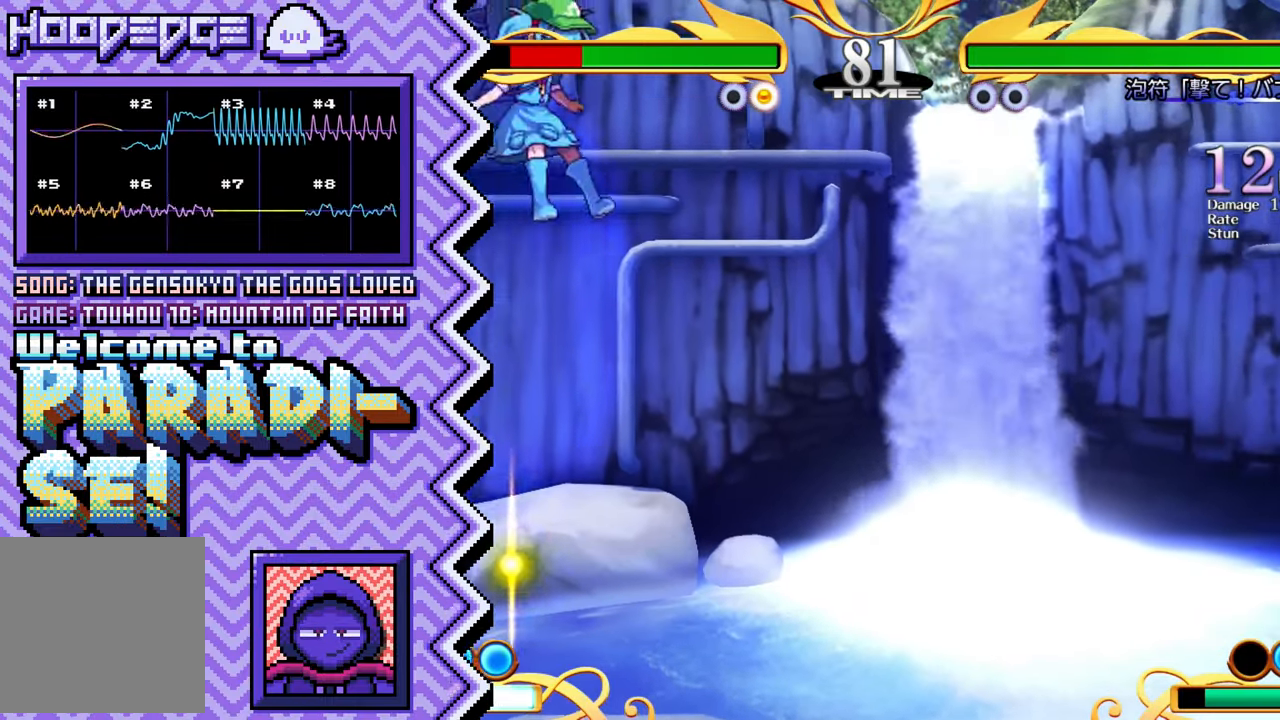
{"buttons": [], "events": [[117, "B", "down"], [234, "B", "up"], [351, "Y", "down"], [484, "Y", "up"]]}
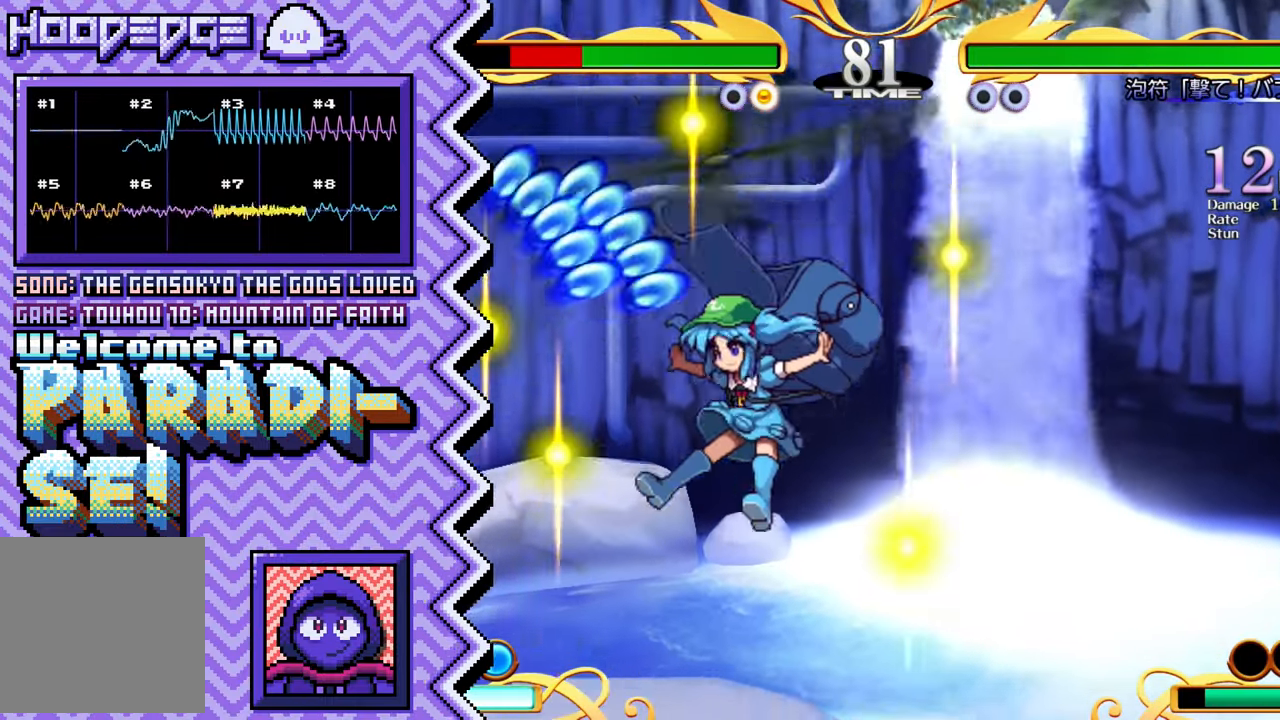
{"buttons": [], "events": [[100, "X", "down"], [217, "X", "up"], [333, "A", "down"], [450, "A", "up"]]}
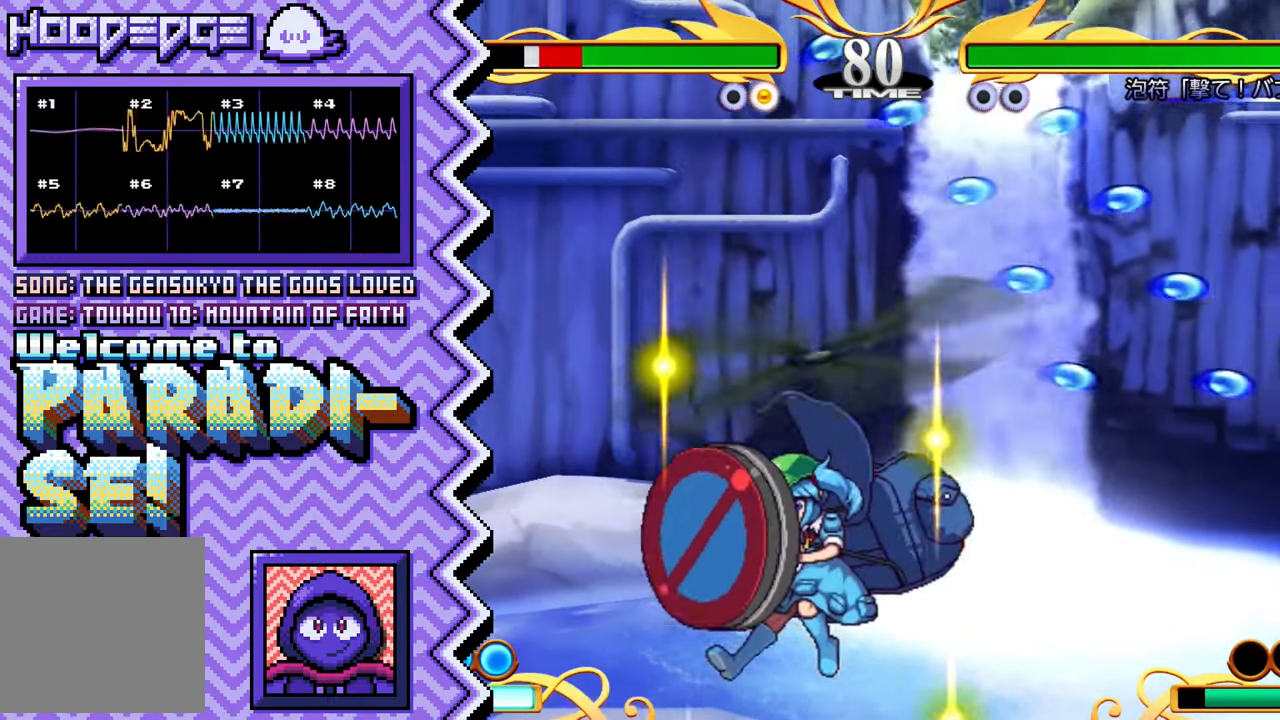
{"buttons": [], "events": [[84, "B", "down"], [201, "B", "up"], [318, "Y", "down"], [435, "Y", "up"]]}
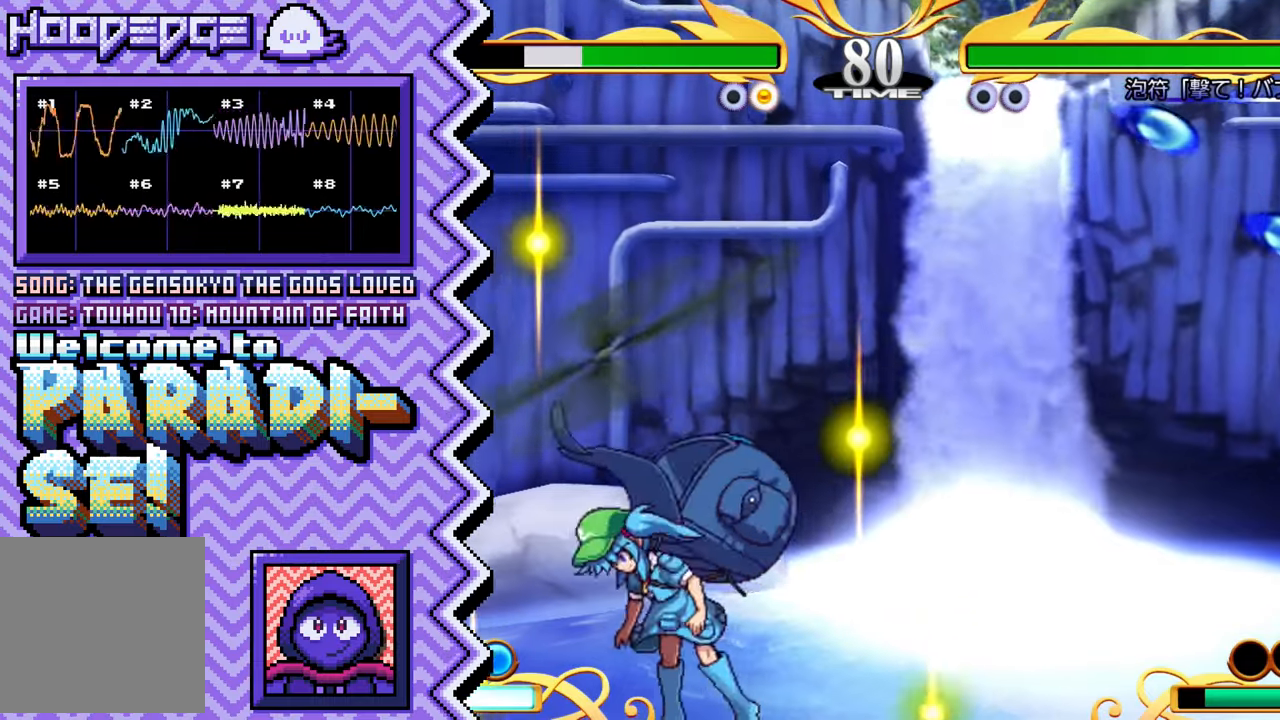
{"buttons": [], "events": [[50, "X", "down"], [184, "X", "up"], [301, "A", "down"], [417, "A", "up"]]}
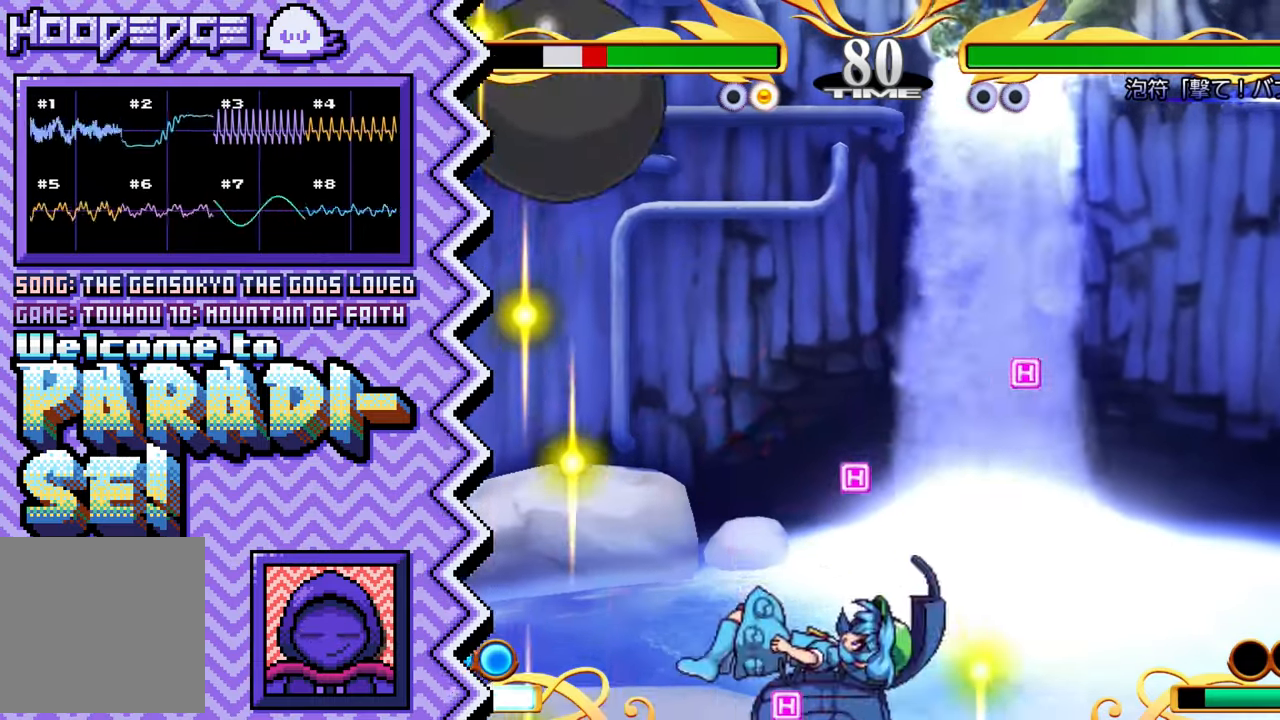
{"buttons": [], "events": [[33, "B", "down"], [150, "B", "up"], [283, "Y", "down"], [400, "Y", "up"]]}
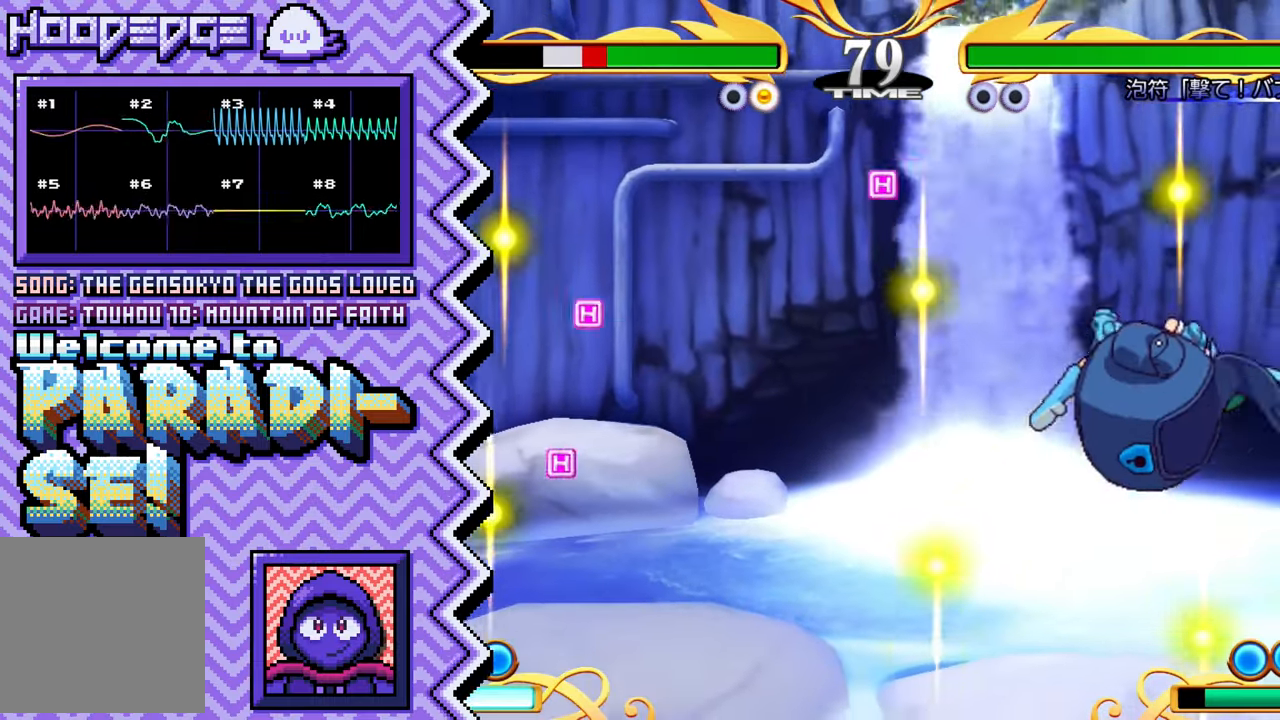
{"buttons": ["B"], "events": [[17, "X", "down"], [134, "X", "up"], [251, "A", "down"], [384, "A", "up"], [501, "B", "down"]]}
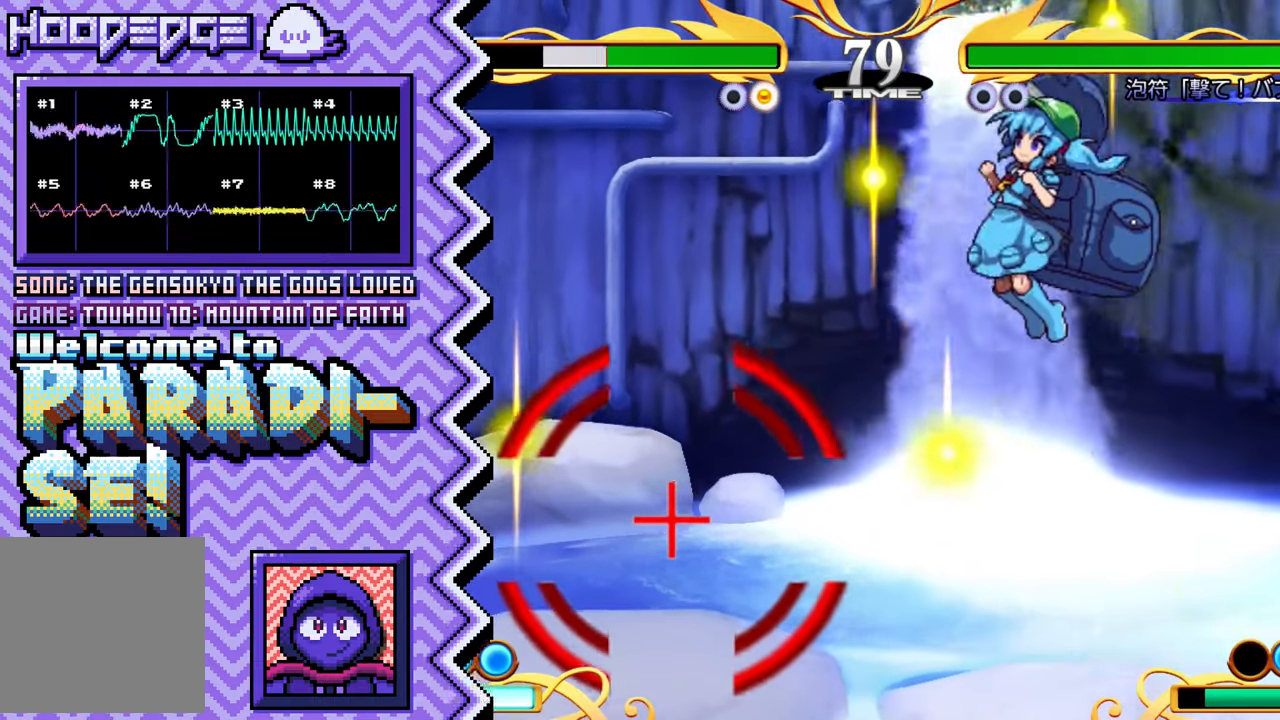
{"buttons": ["X"], "events": [[117, "B", "up"], [233, "Y", "down"], [350, "Y", "up"], [467, "X", "down"]]}
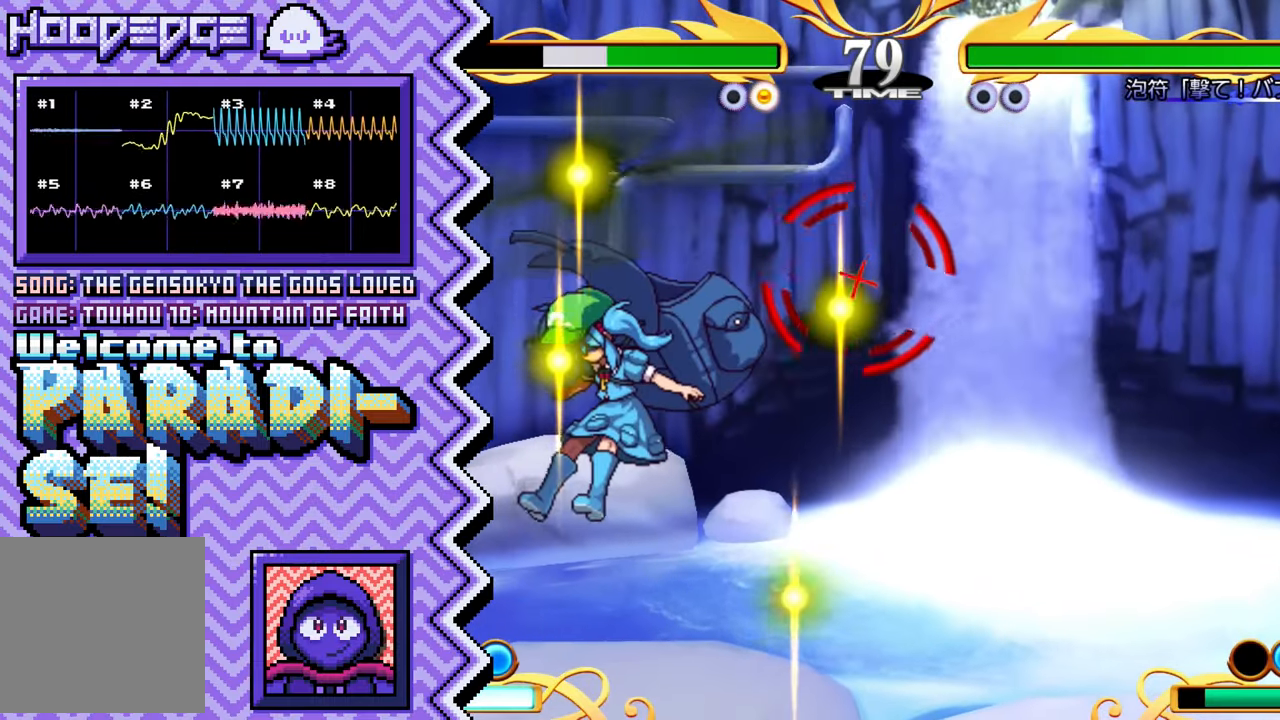
{"buttons": ["B"], "events": [[100, "X", "up"], [217, "A", "down"], [334, "A", "up"], [451, "B", "down"]]}
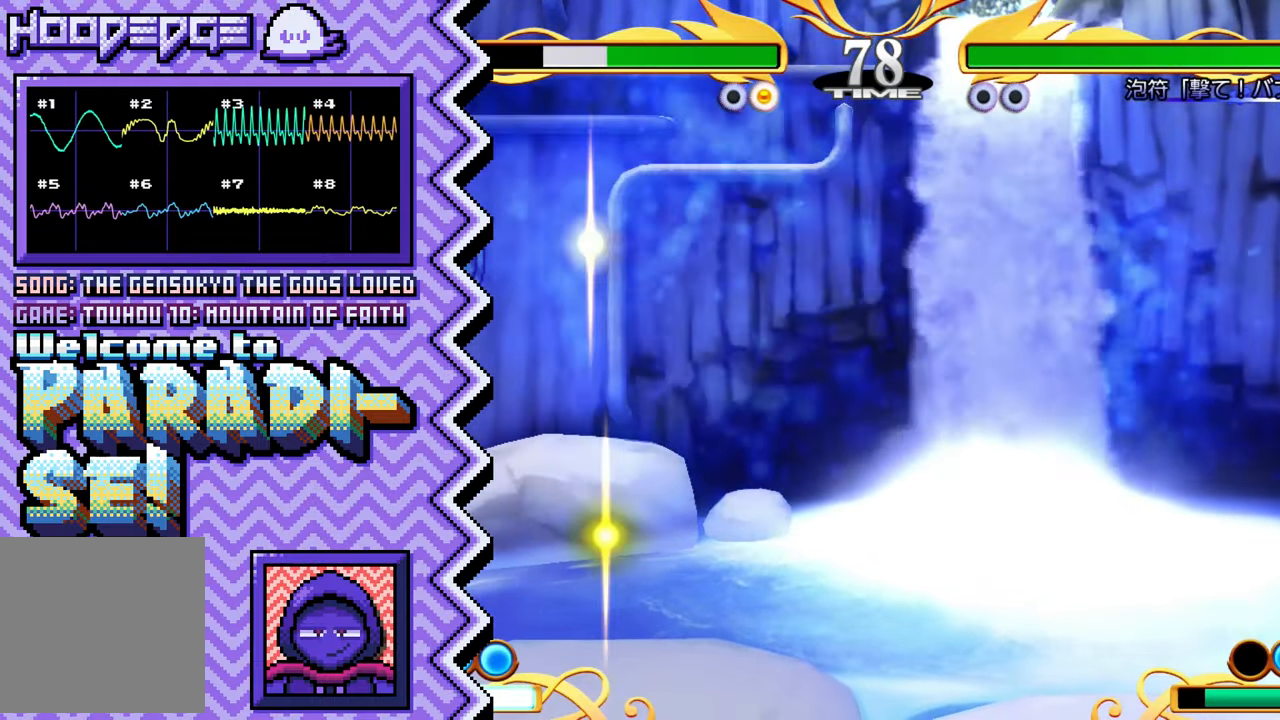
{"buttons": ["X"], "events": [[67, "B", "up"], [200, "Y", "down"], [317, "Y", "up"], [434, "X", "down"]]}
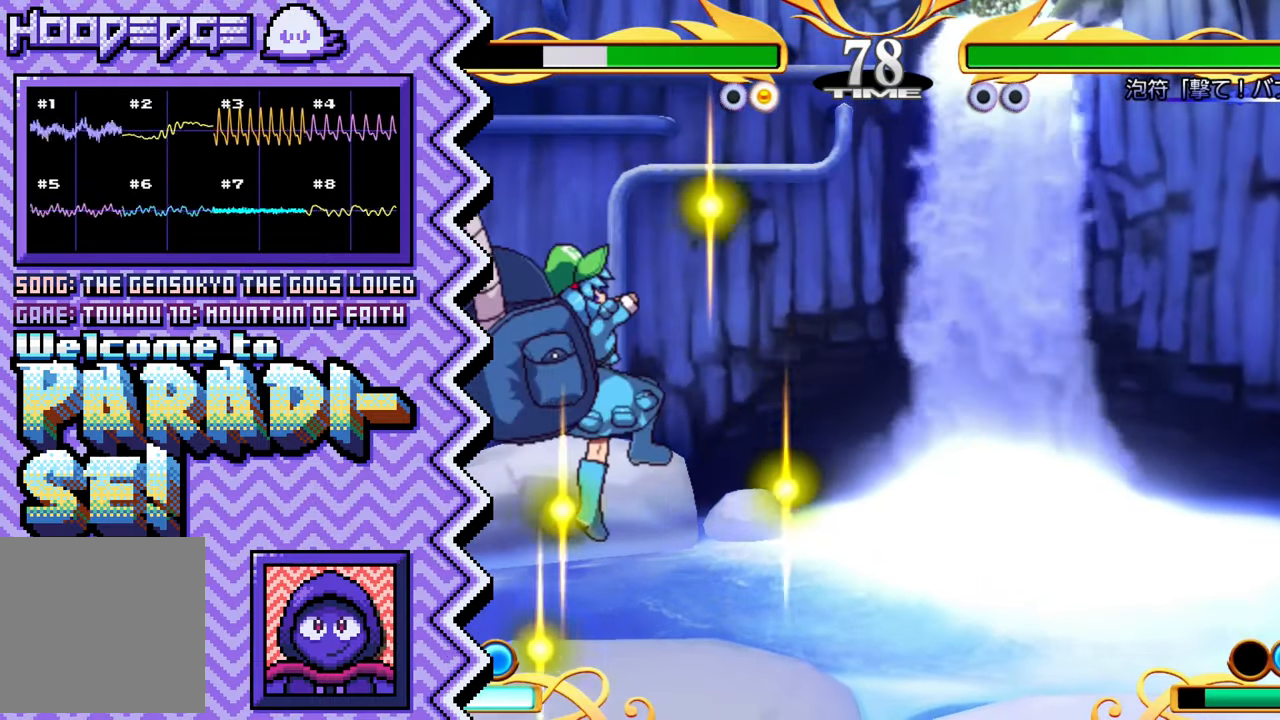
{"buttons": ["B"], "events": [[50, "X", "up"], [167, "A", "down"], [301, "A", "up"], [417, "B", "down"]]}
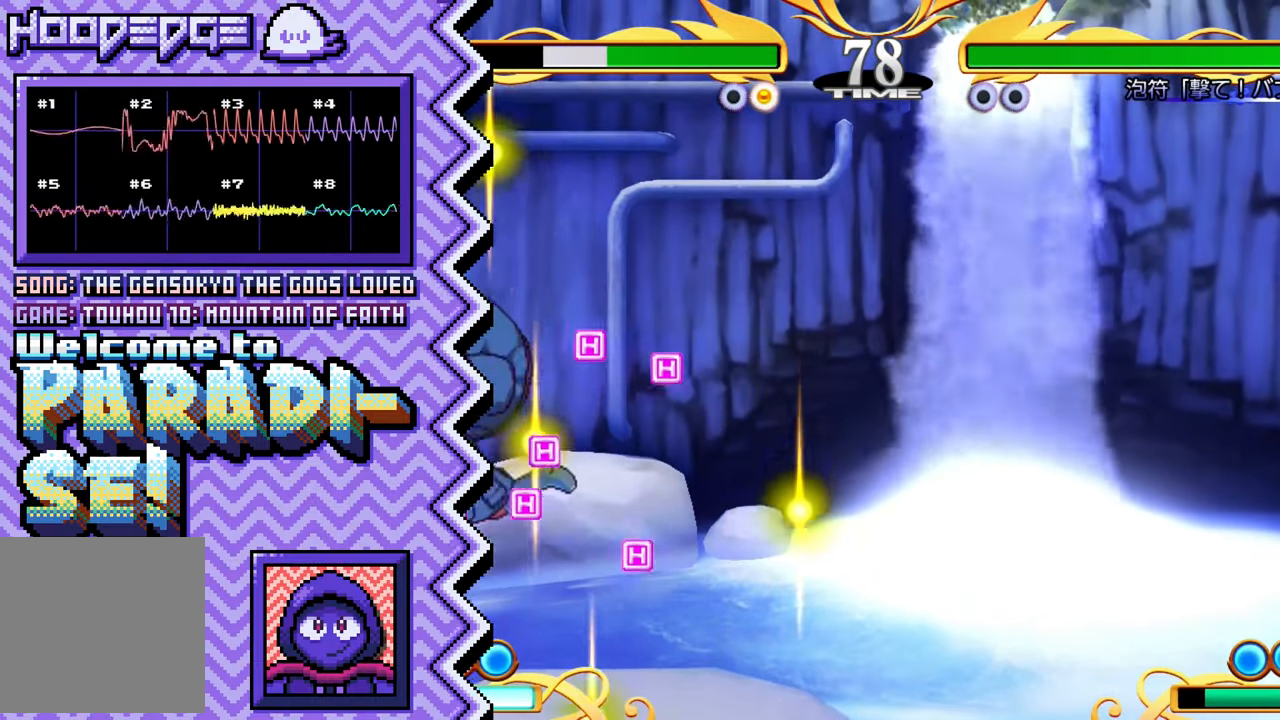
{"buttons": ["X"], "events": [[33, "B", "up"], [150, "Y", "down"], [267, "Y", "up"], [400, "X", "down"]]}
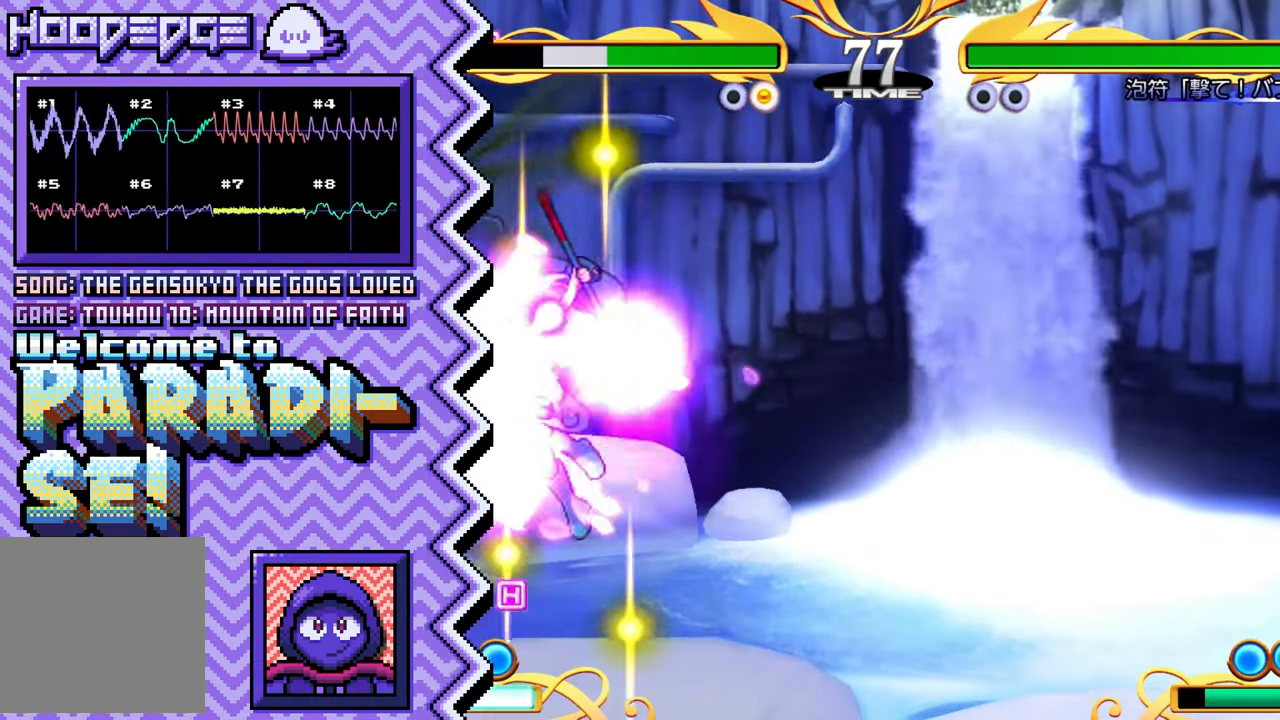
{"buttons": [], "events": [[17, "X", "up"], [134, "A", "down"], [251, "A", "up"], [367, "B", "down"], [501, "B", "up"]]}
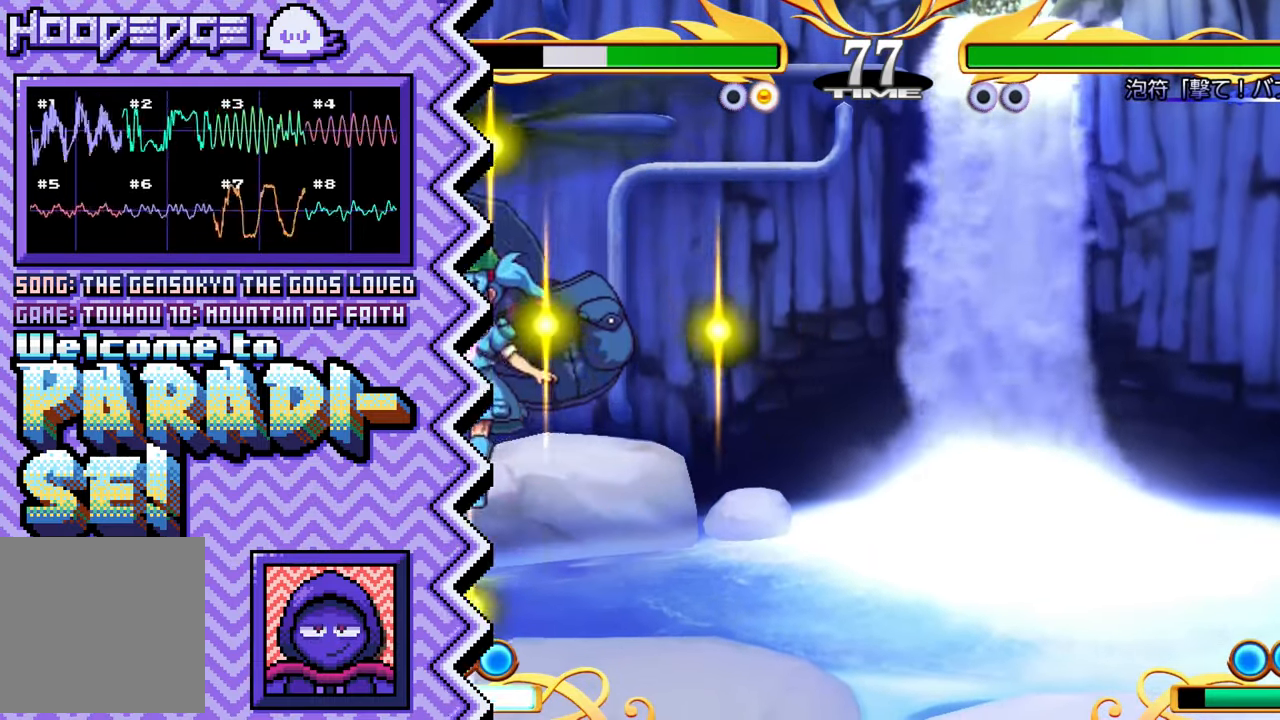
{"buttons": [], "events": [[117, "Y", "down"], [233, "Y", "up"], [350, "X", "down"], [467, "X", "up"]]}
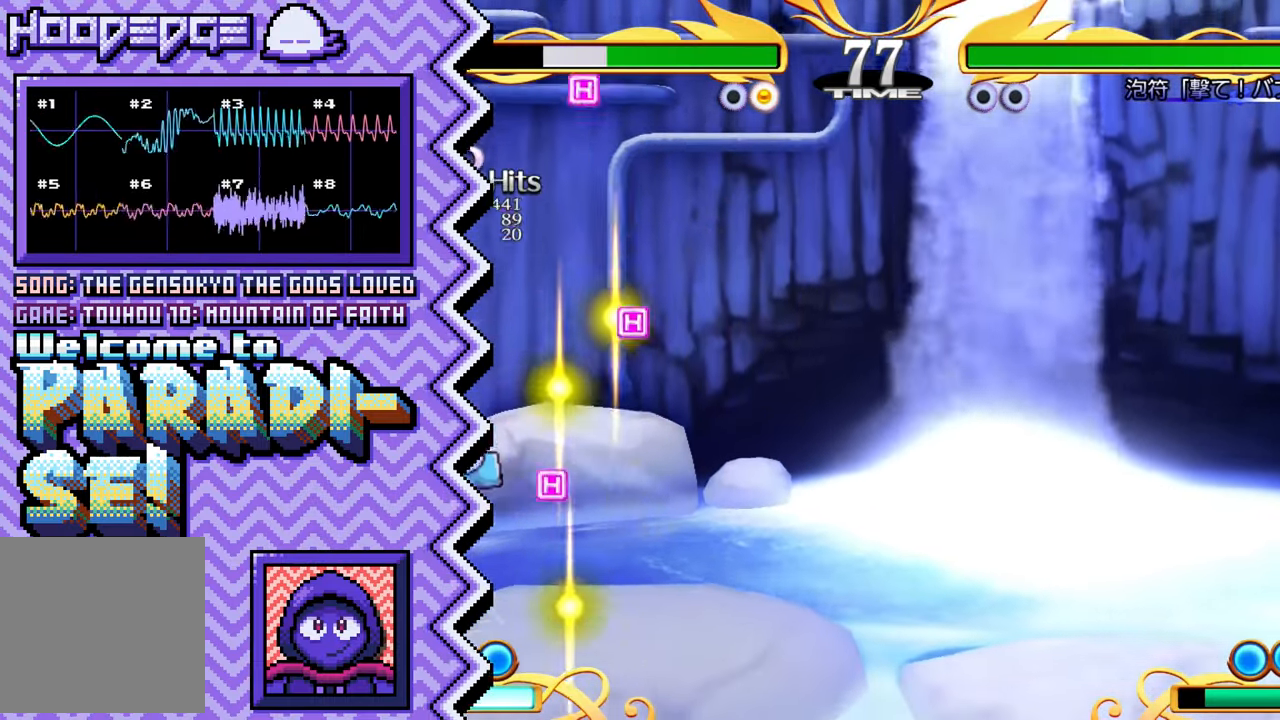
{"buttons": [], "events": [[84, "A", "down"], [217, "A", "up"], [333, "B", "down"], [450, "B", "up"]]}
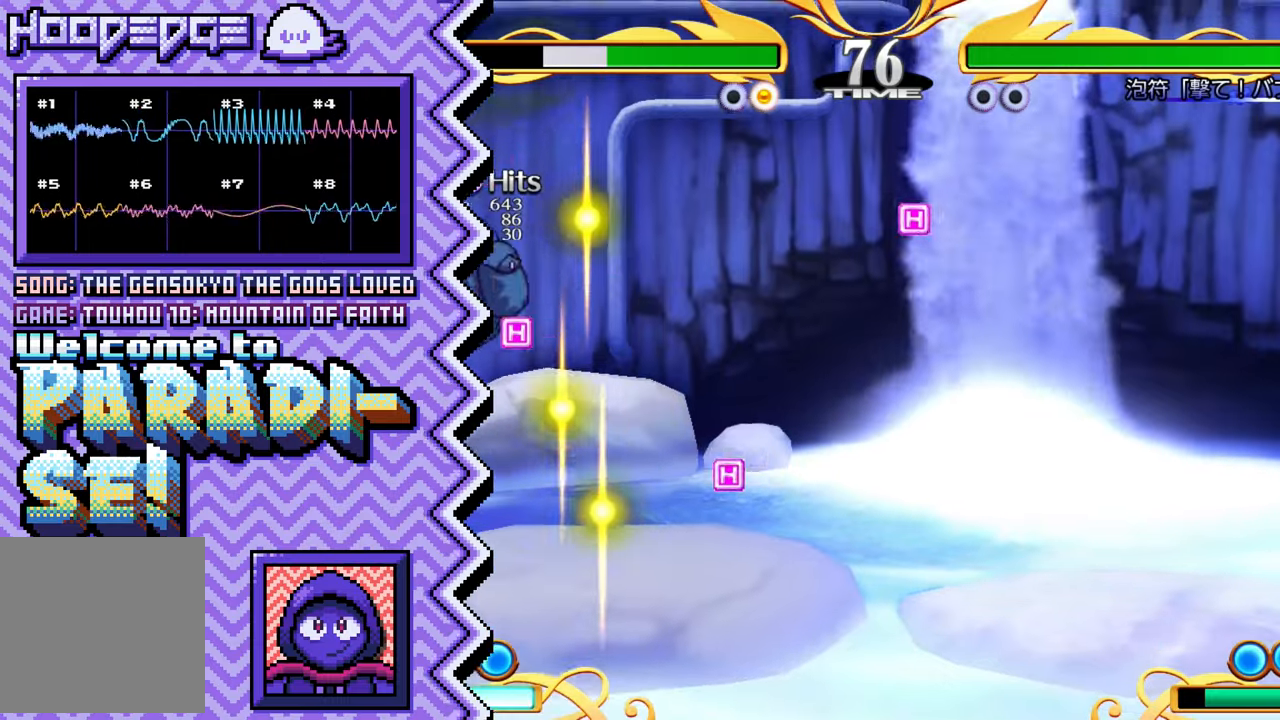
{"buttons": [], "events": [[67, "Y", "down"], [184, "Y", "up"], [317, "X", "down"], [434, "X", "up"]]}